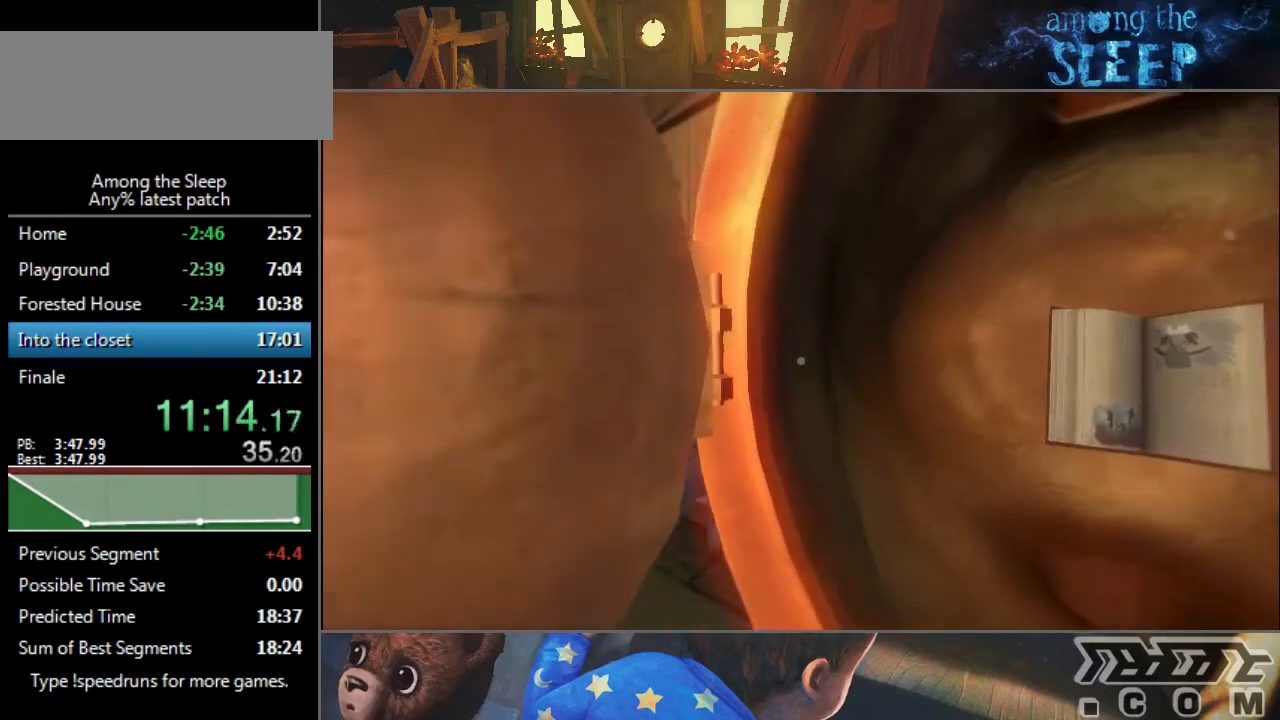
Gameplay with keyboard; each line is a JSON object with the keys held at the frame after it. "events" lists presses ("down") and releases ("up") of "a", "click", "climb", "crawl", "d", "s", "sprint" and "w" between this image and that frame as [ms after this image, input, new state], when the widget could be followed in between. No other keys are recorded. Mouse input is not recorded. Key names are as the overlay labels them; some are game actions (e.g. jump) rather than physical keys.
{"keys": ["a", "s"], "events": []}
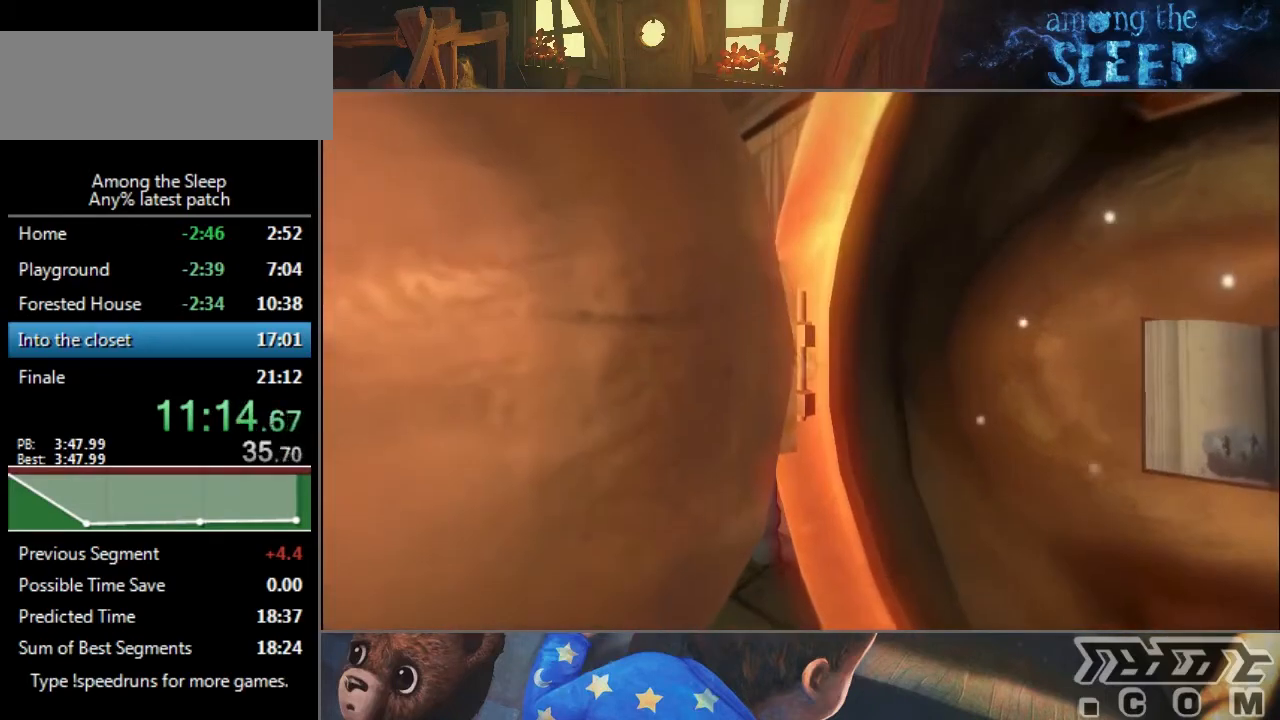
{"keys": ["a", "s"], "events": []}
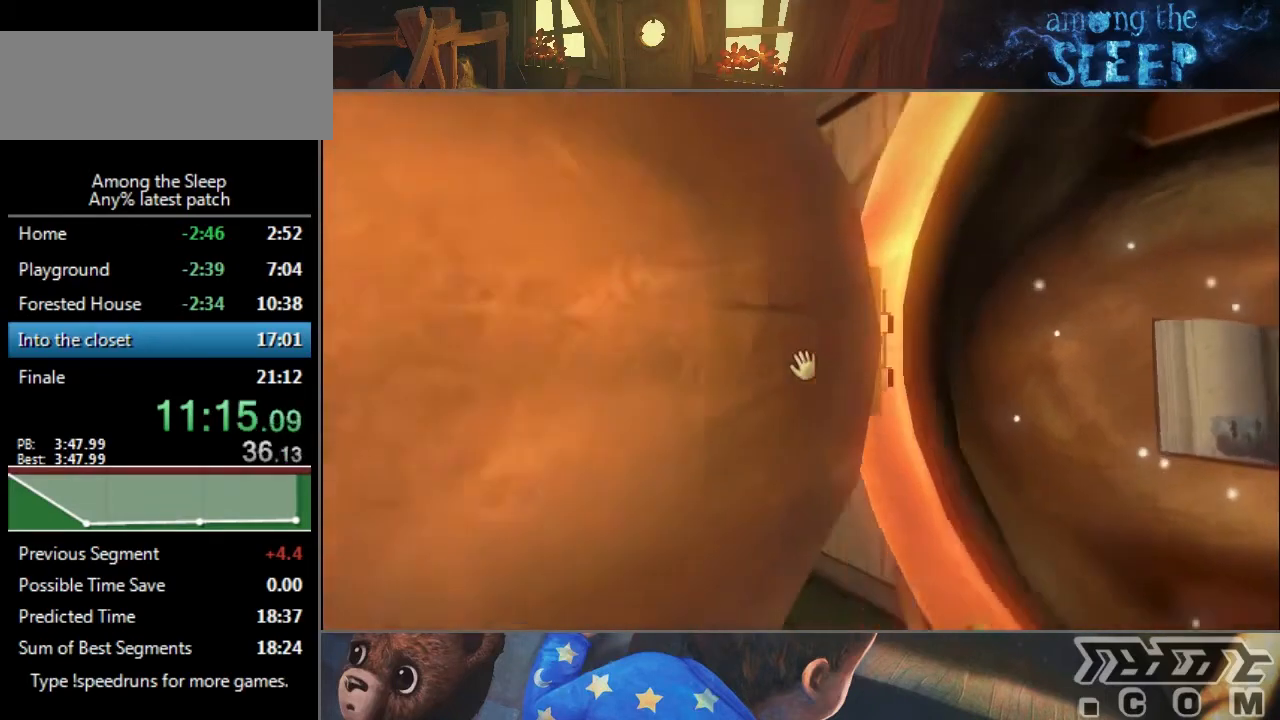
{"keys": ["click", "d", "s"], "events": [[100, "a", "up"], [100, "click", "down"], [100, "d", "down"]]}
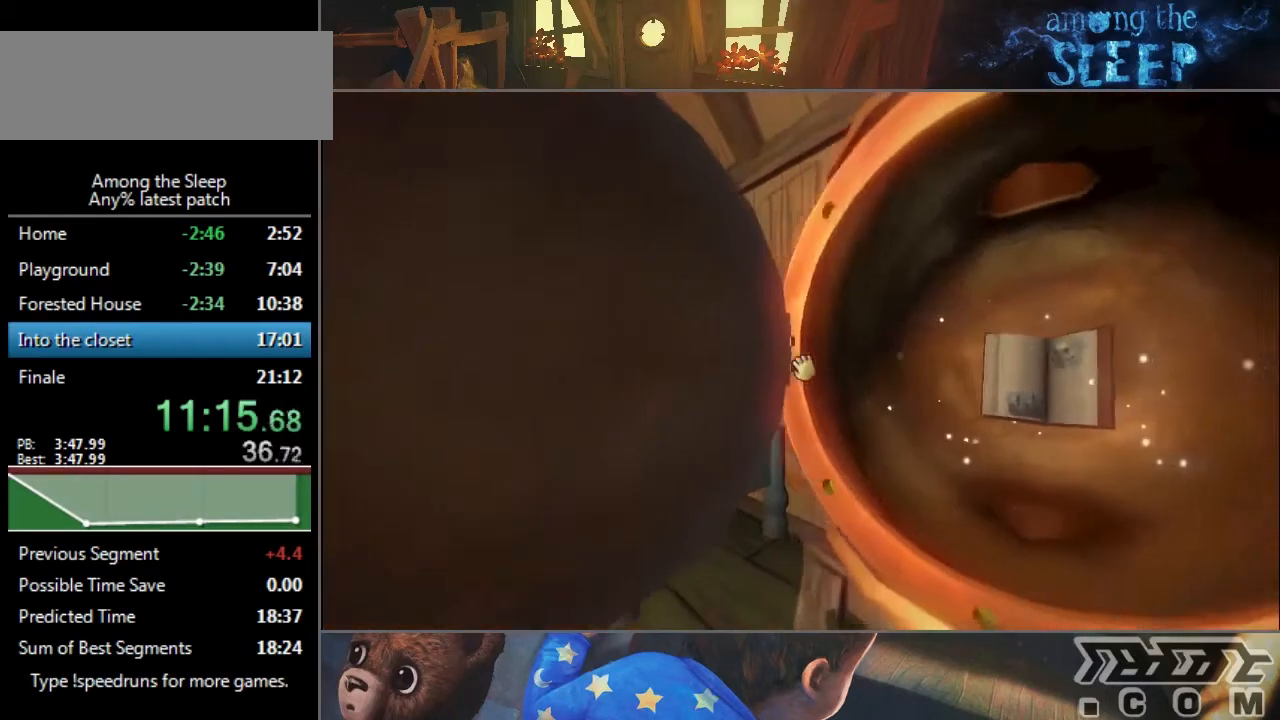
{"keys": ["click"], "events": [[166, "d", "up"], [333, "s", "up"]]}
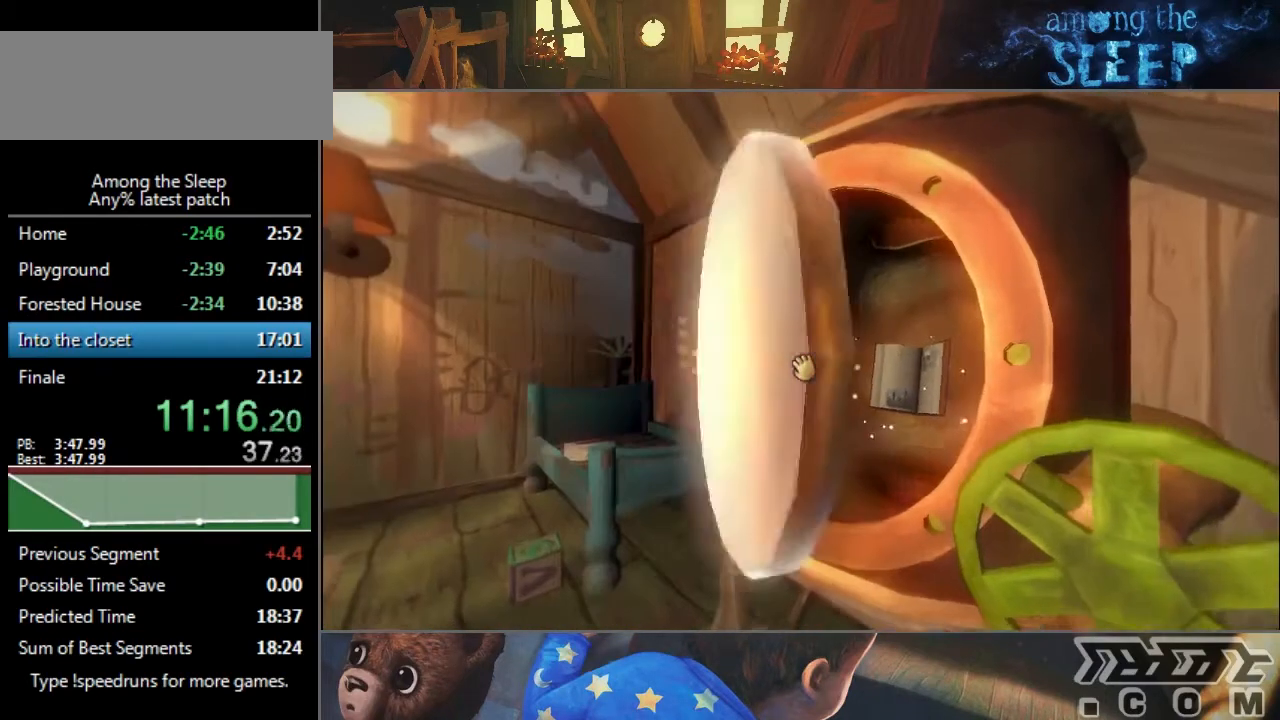
{"keys": [], "events": [[267, "click", "up"]]}
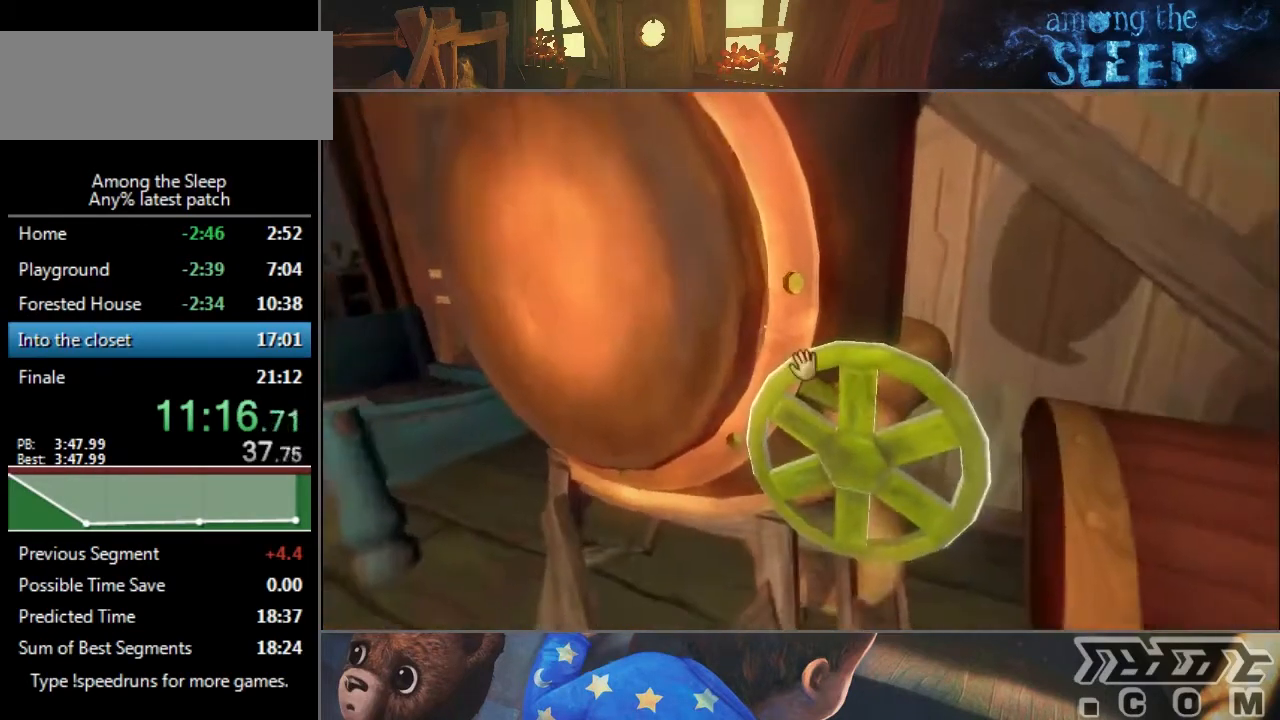
{"keys": ["click"], "events": [[133, "click", "down"]]}
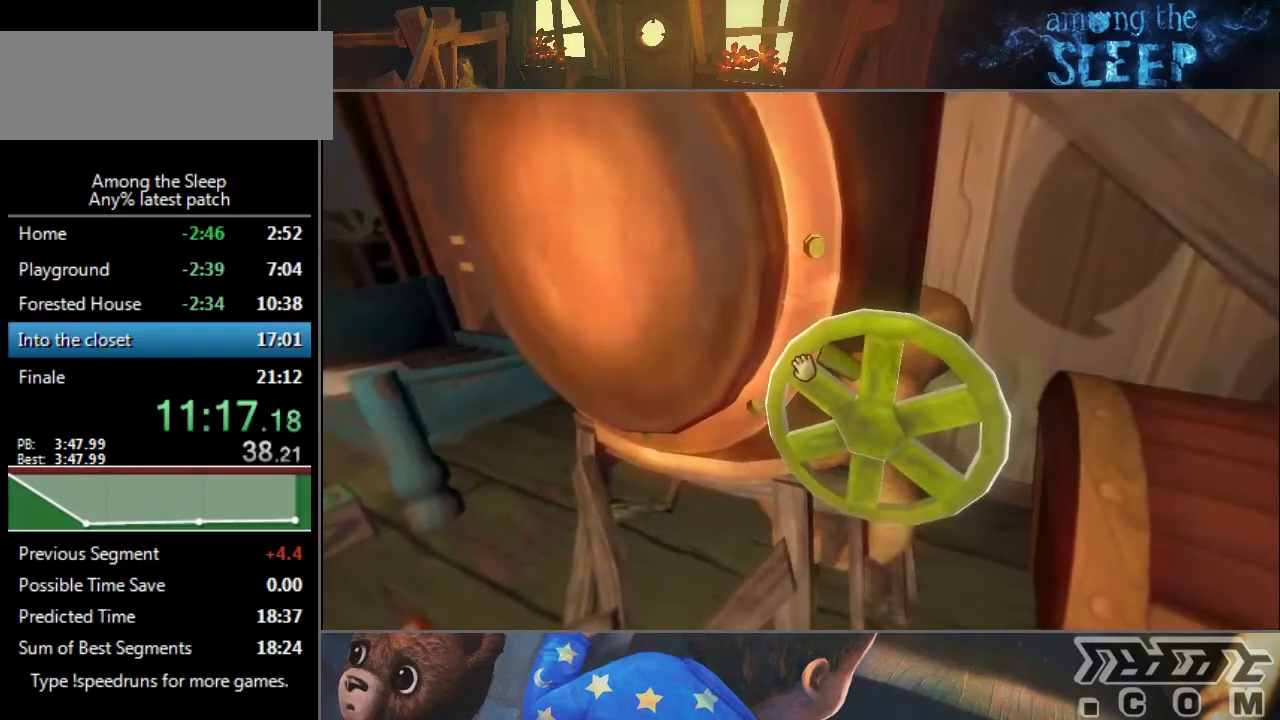
{"keys": ["click"], "events": []}
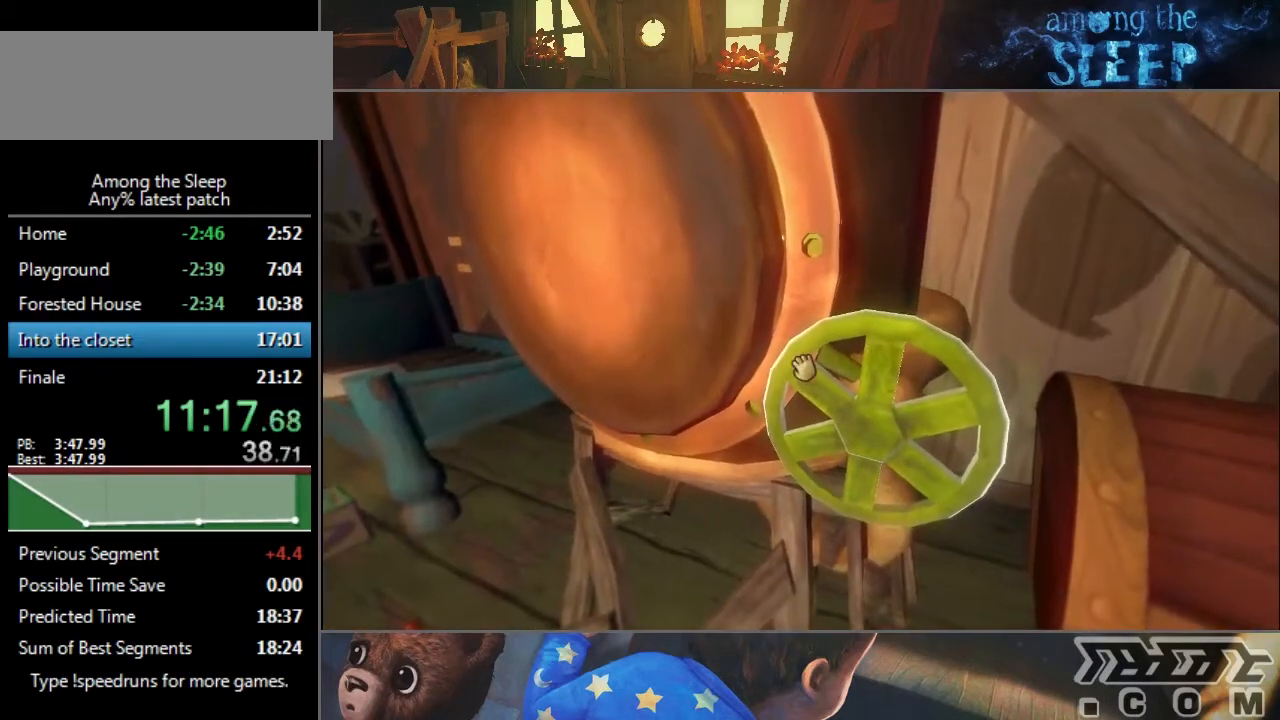
{"keys": ["click"], "events": []}
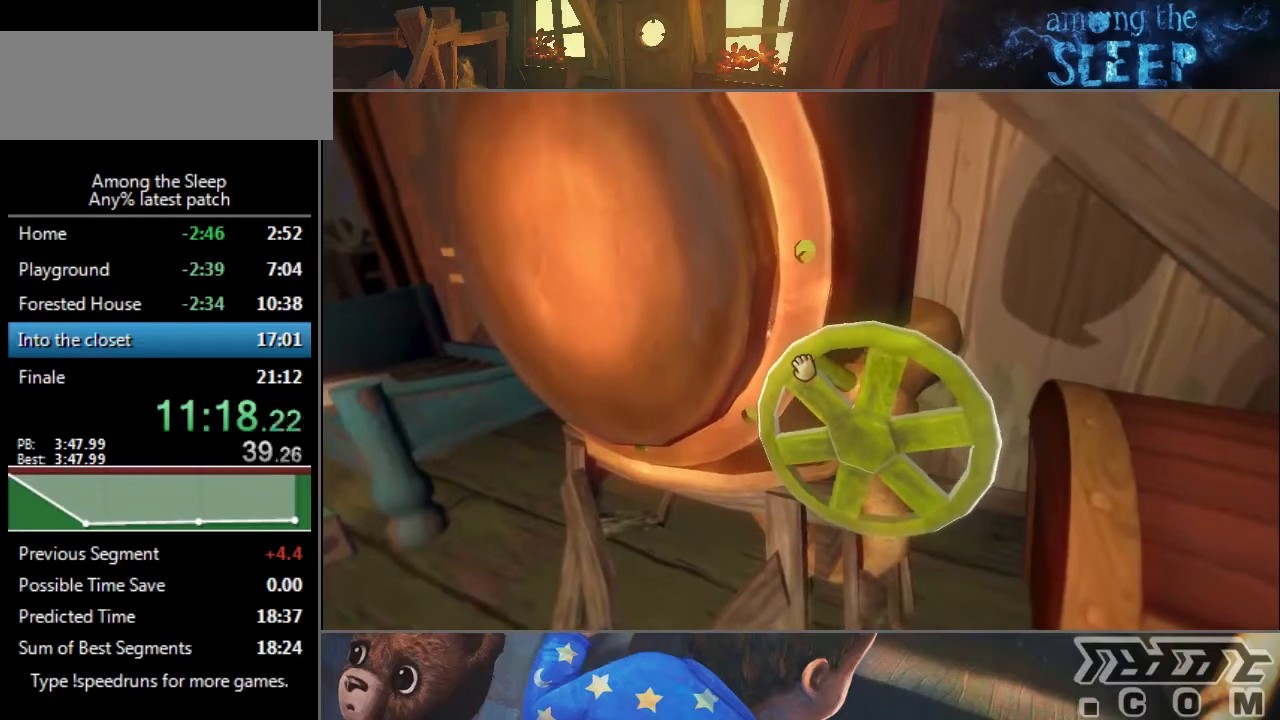
{"keys": ["click"], "events": []}
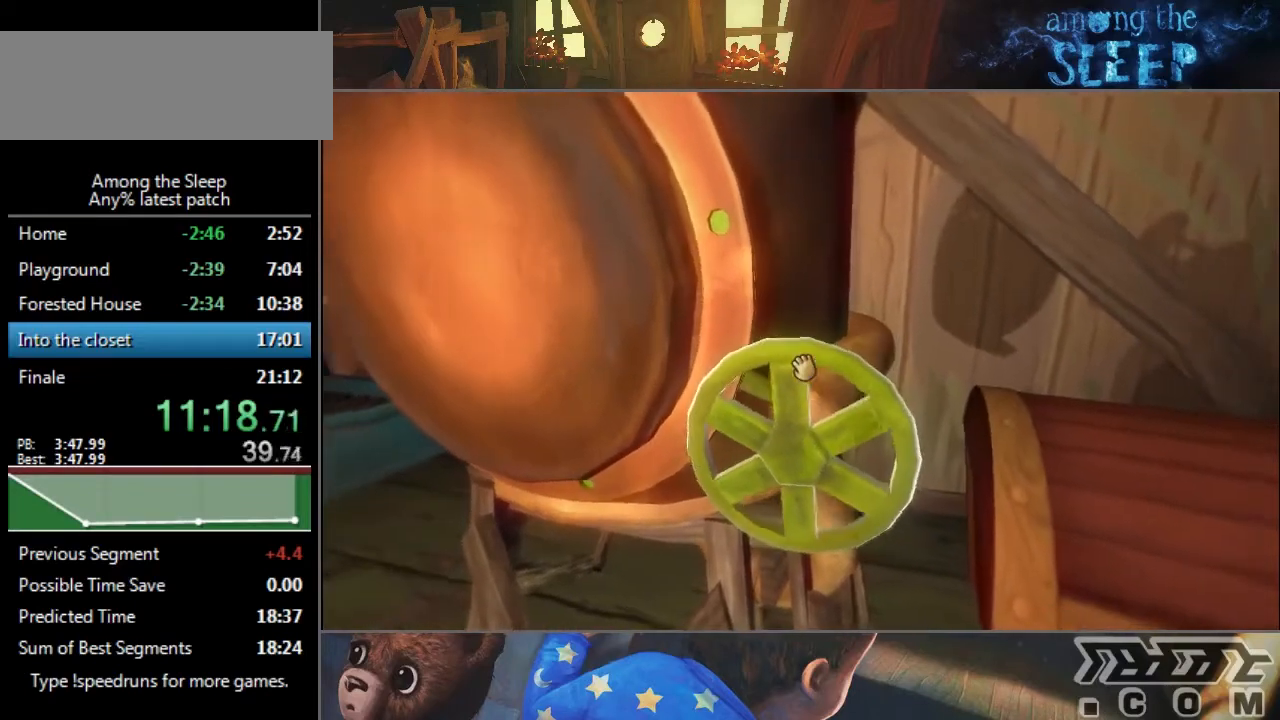
{"keys": ["click"], "events": []}
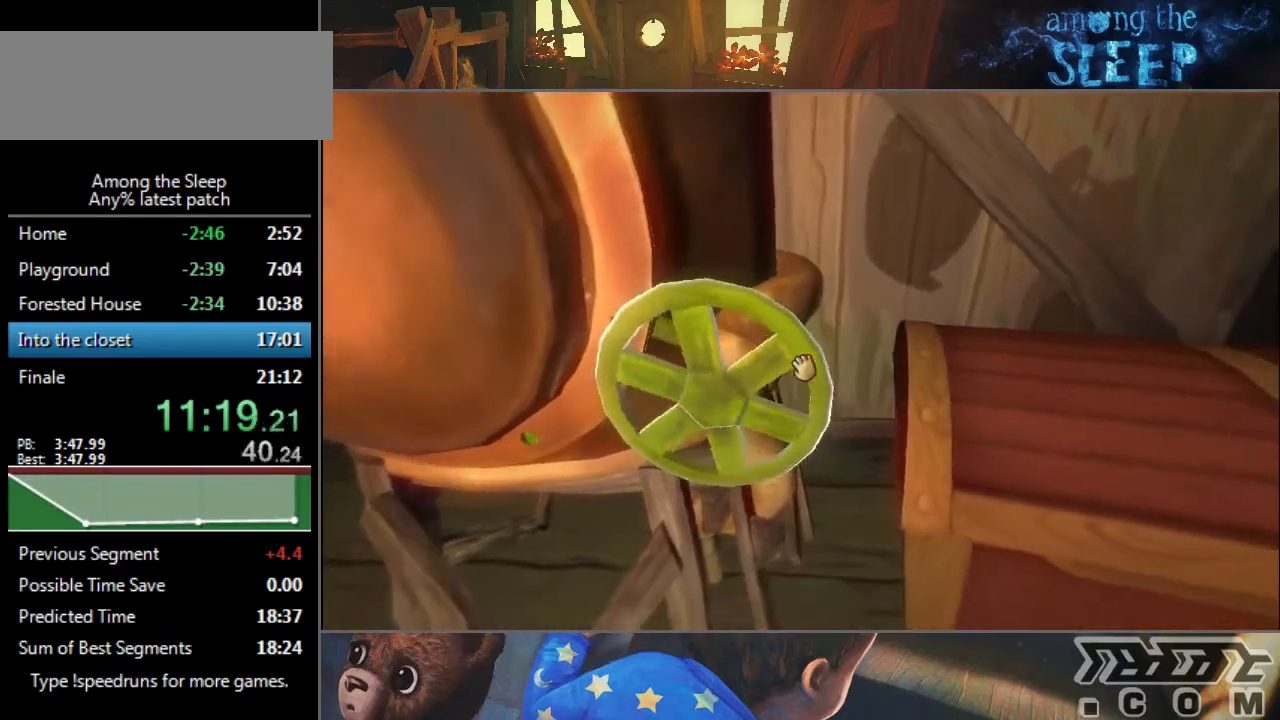
{"keys": ["click"], "events": []}
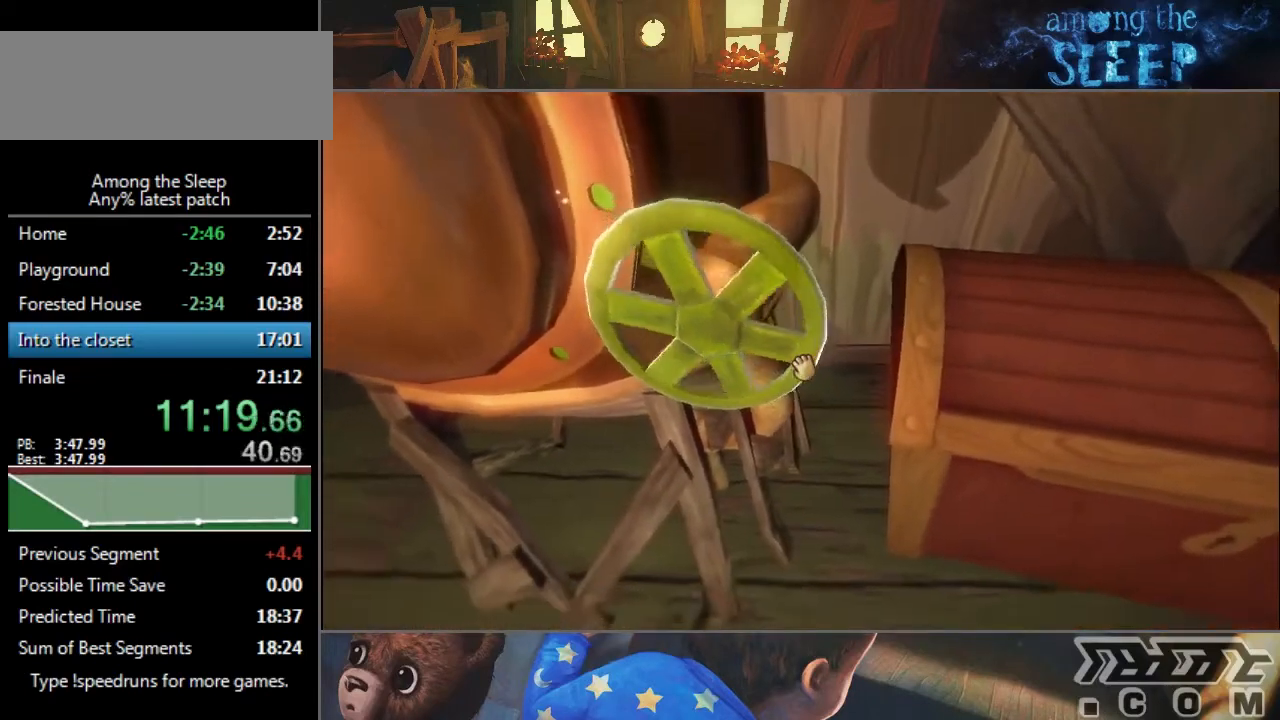
{"keys": ["click"], "events": []}
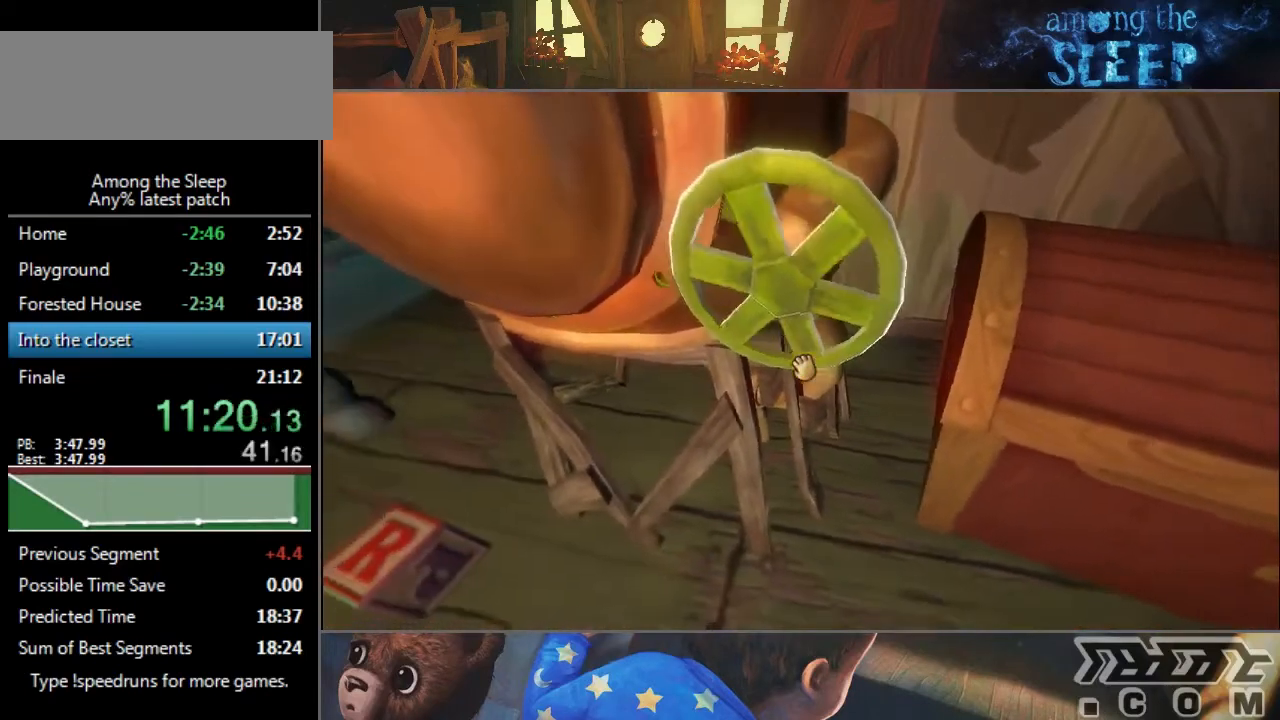
{"keys": ["click"], "events": []}
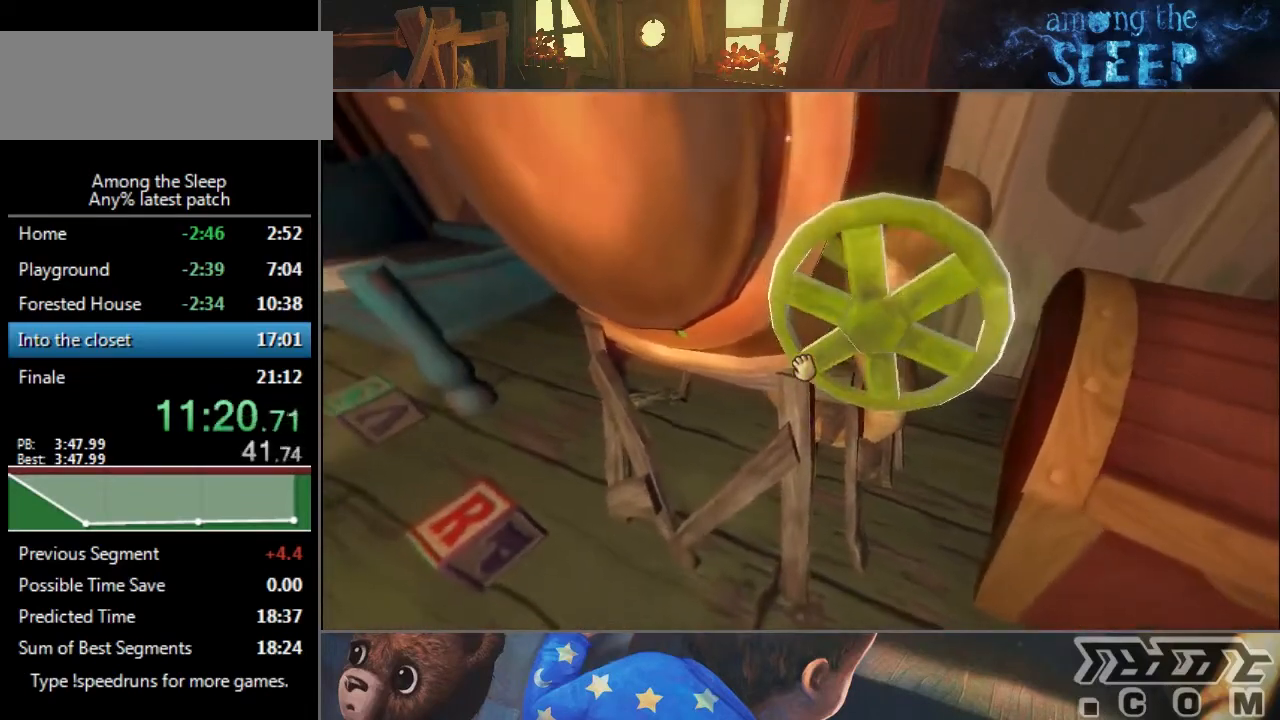
{"keys": ["click"], "events": []}
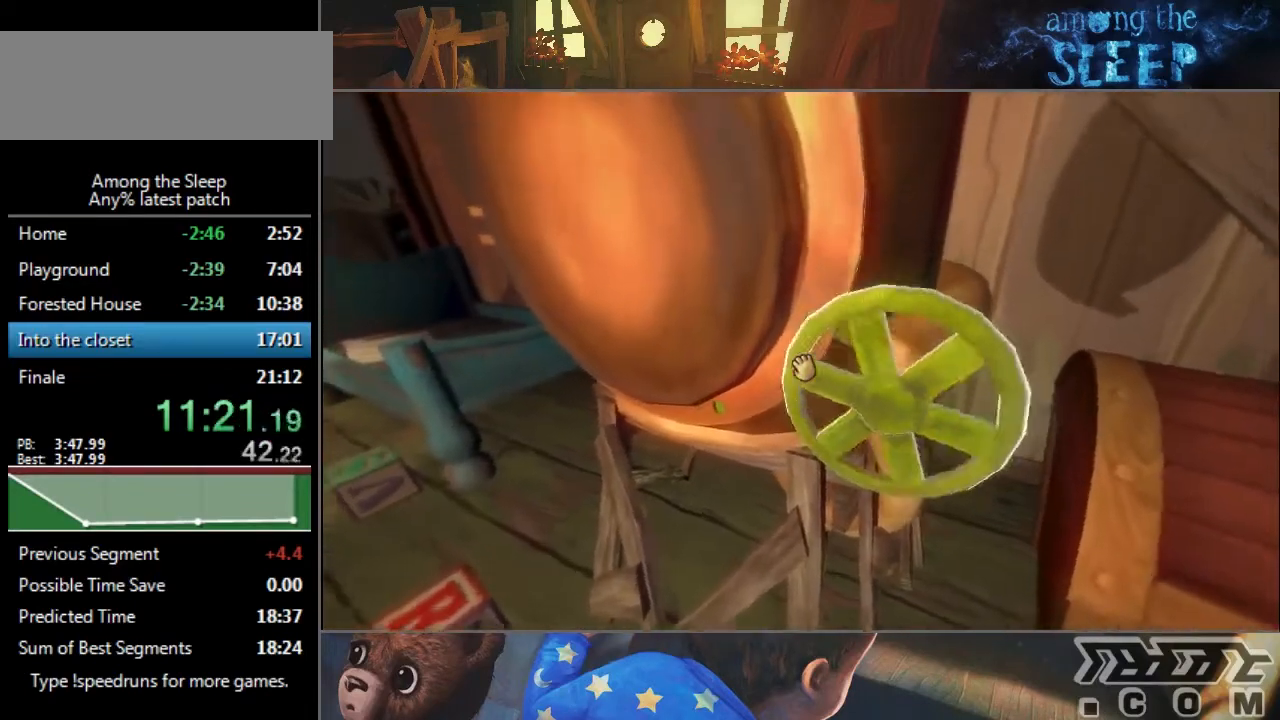
{"keys": ["d", "s", "sprint"], "events": [[501, "click", "up"], [501, "d", "down"], [501, "s", "down"], [501, "sprint", "down"]]}
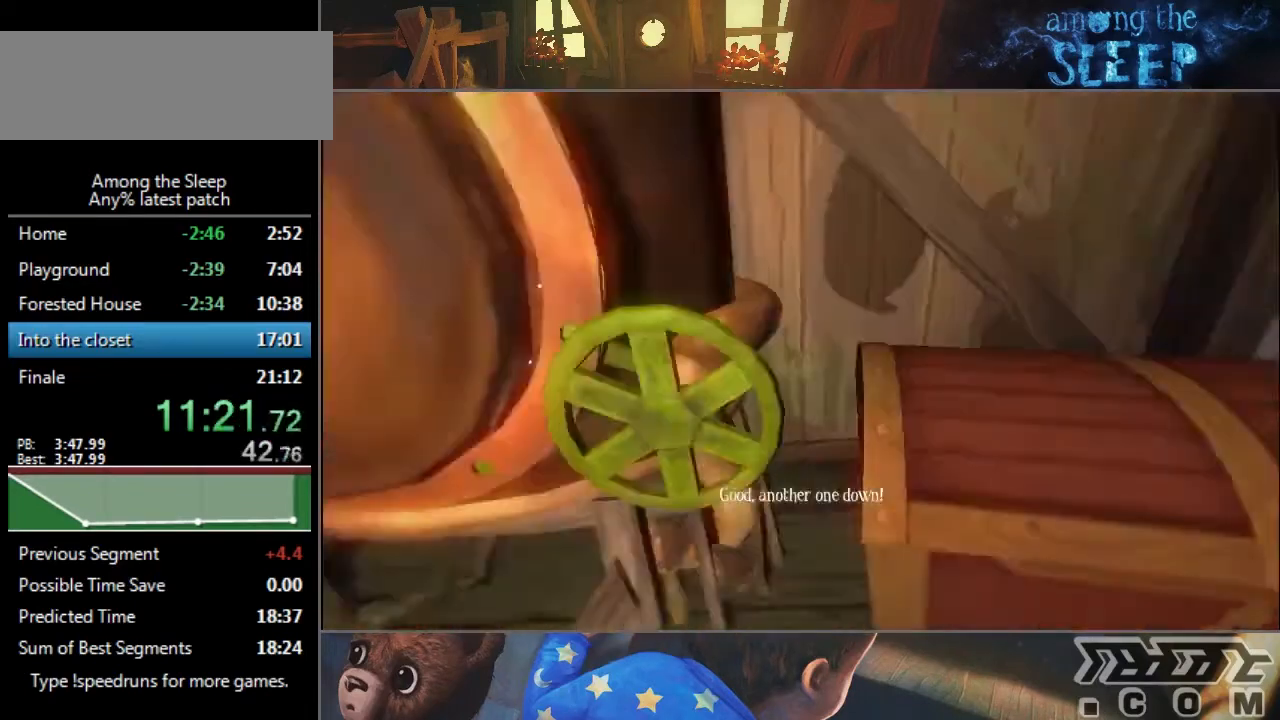
{"keys": ["d", "sprint", "w"], "events": [[133, "s", "up"], [267, "w", "down"]]}
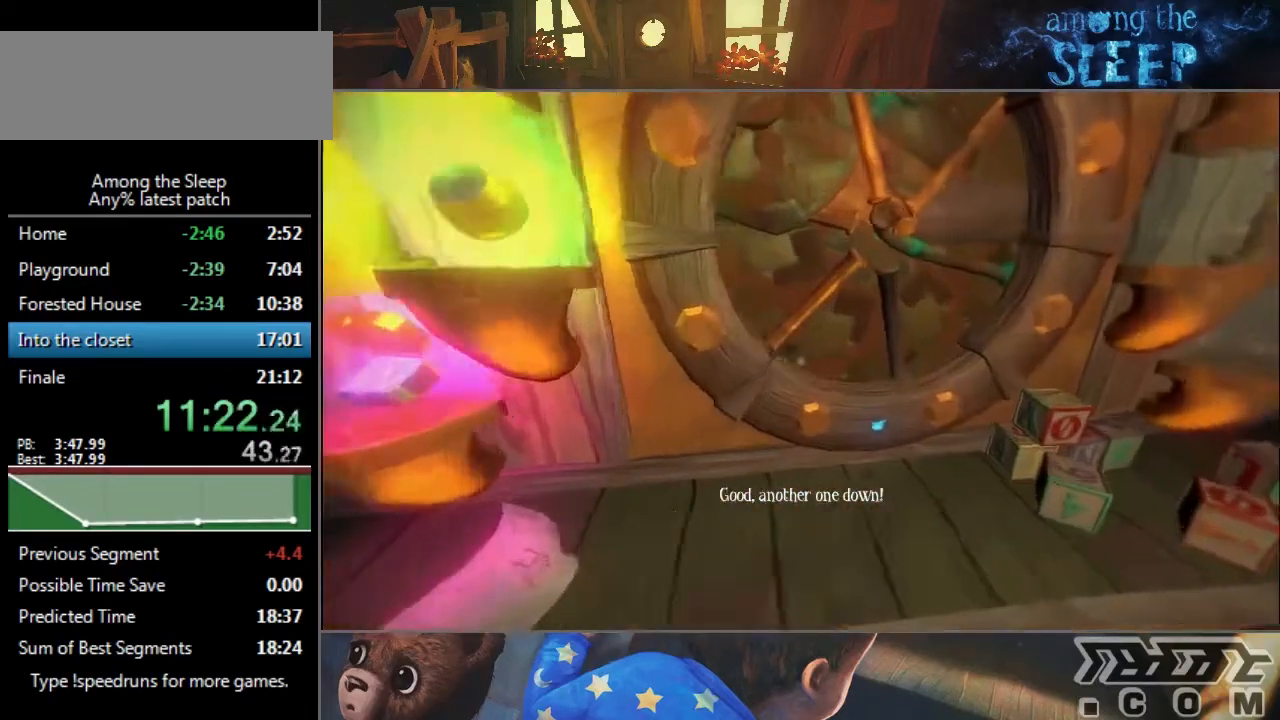
{"keys": ["d", "sprint", "w"], "events": []}
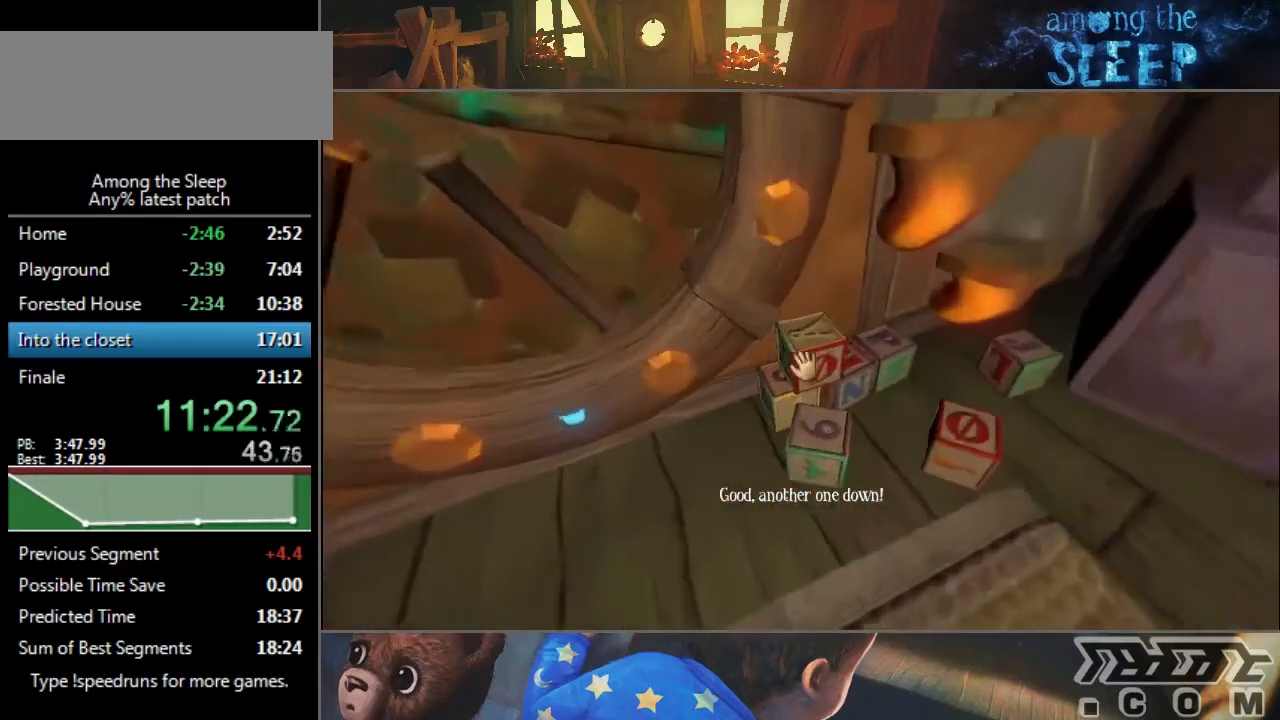
{"keys": ["click"], "events": [[133, "d", "up"], [167, "sprint", "up"], [333, "w", "up"], [467, "click", "down"]]}
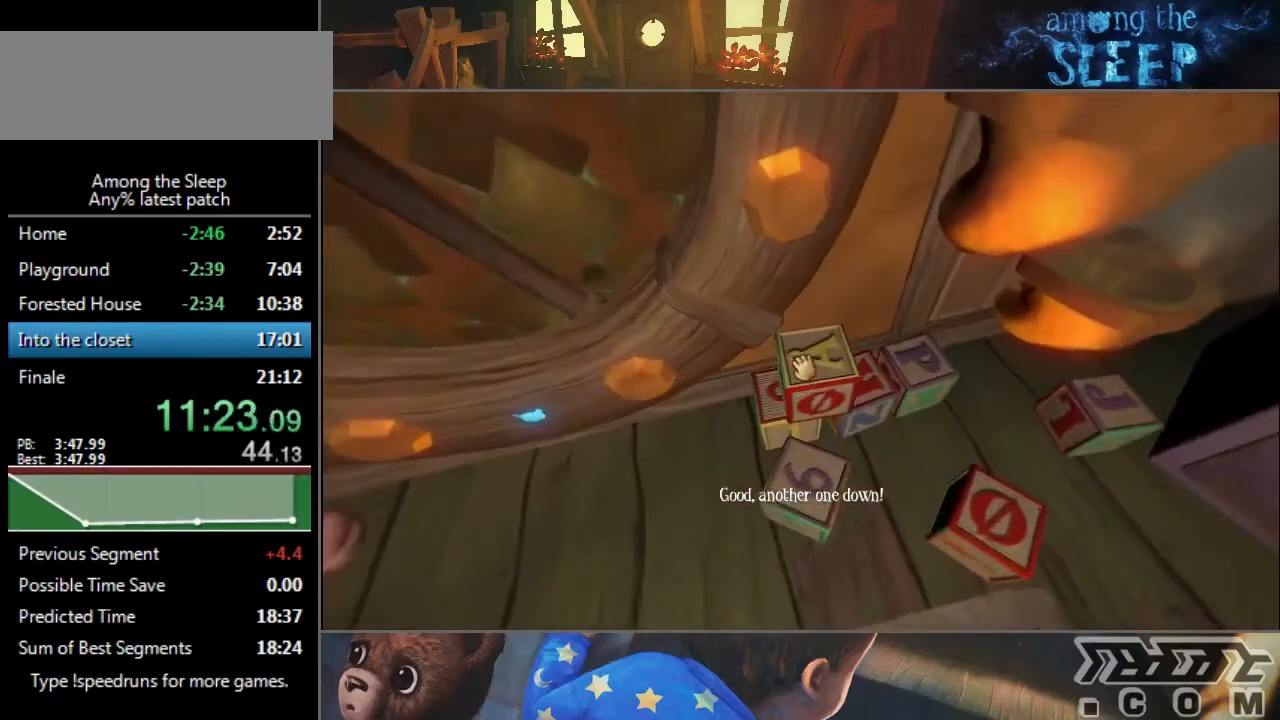
{"keys": ["click", "s"], "events": [[67, "s", "down"], [100, "d", "down"], [200, "d", "up"]]}
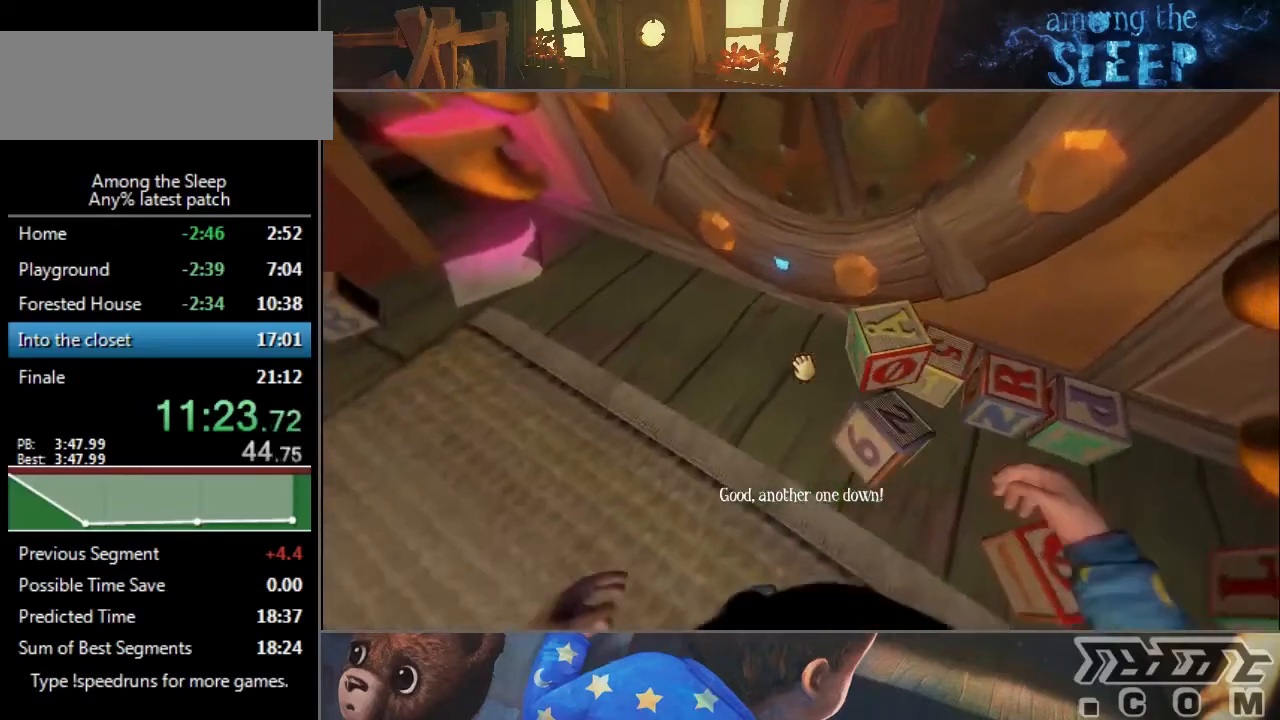
{"keys": ["click"], "events": [[200, "d", "down"], [233, "d", "up"], [333, "s", "up"], [400, "d", "down"], [433, "d", "up"]]}
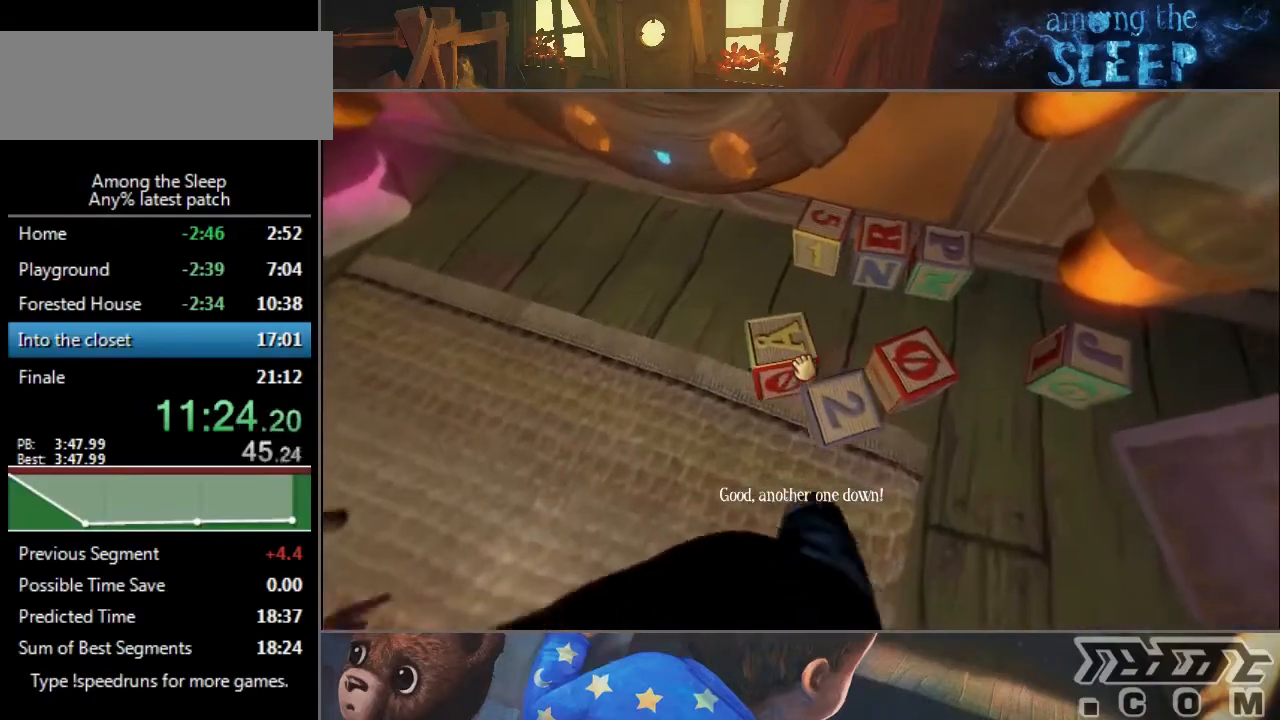
{"keys": ["click"], "events": [[234, "w", "down"], [501, "w", "up"]]}
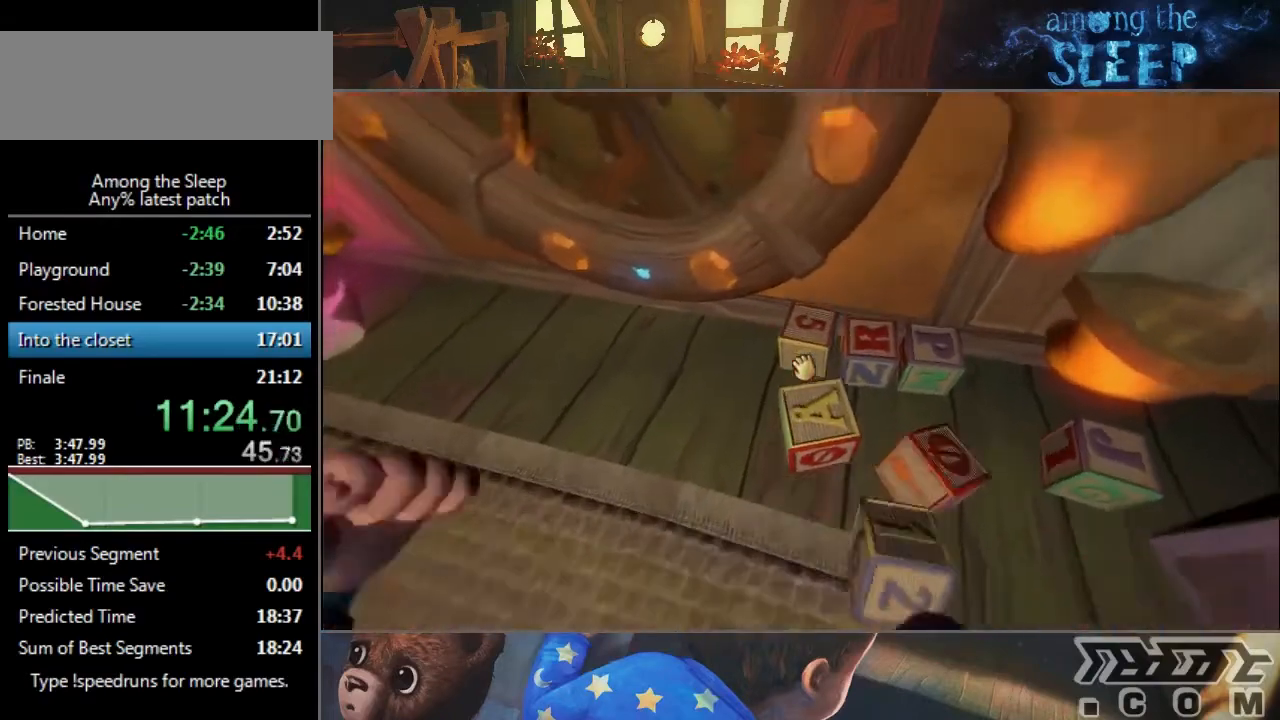
{"keys": [], "events": [[33, "click", "up"], [33, "s", "down"], [267, "d", "down"], [367, "s", "up"], [433, "d", "up"]]}
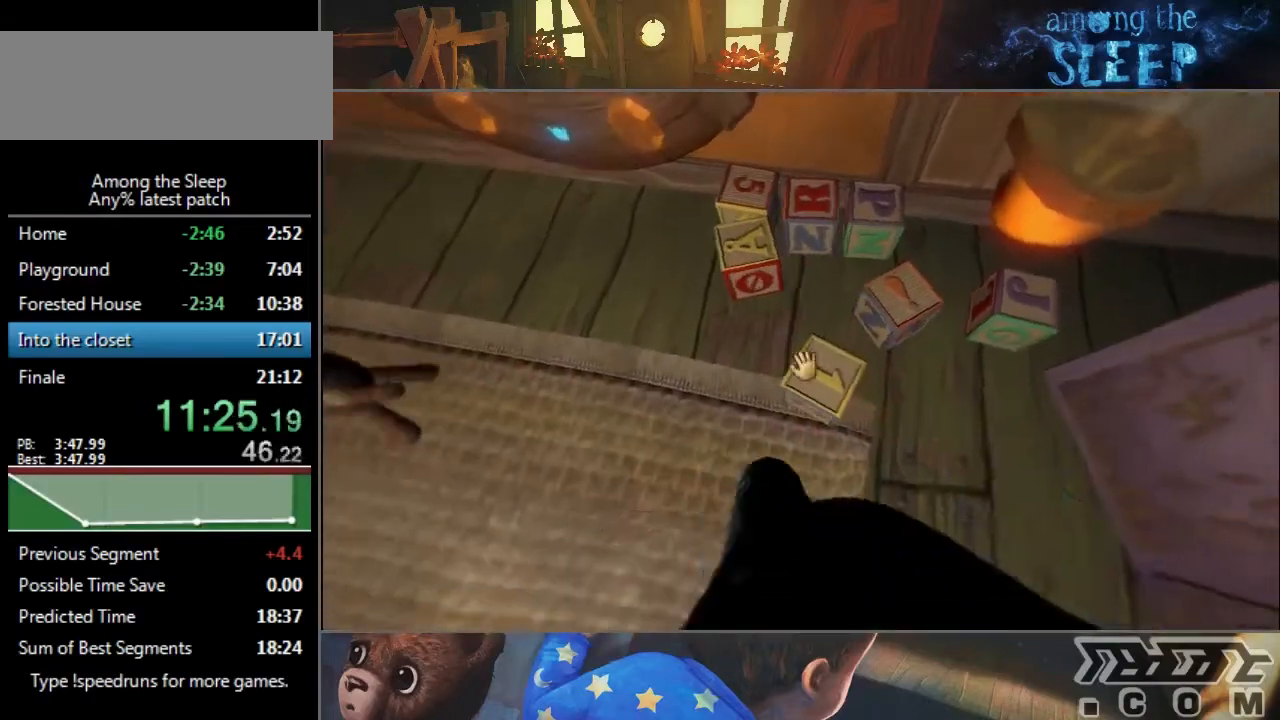
{"keys": ["a", "click", "w"], "events": [[300, "click", "down"], [367, "w", "down"], [401, "a", "down"]]}
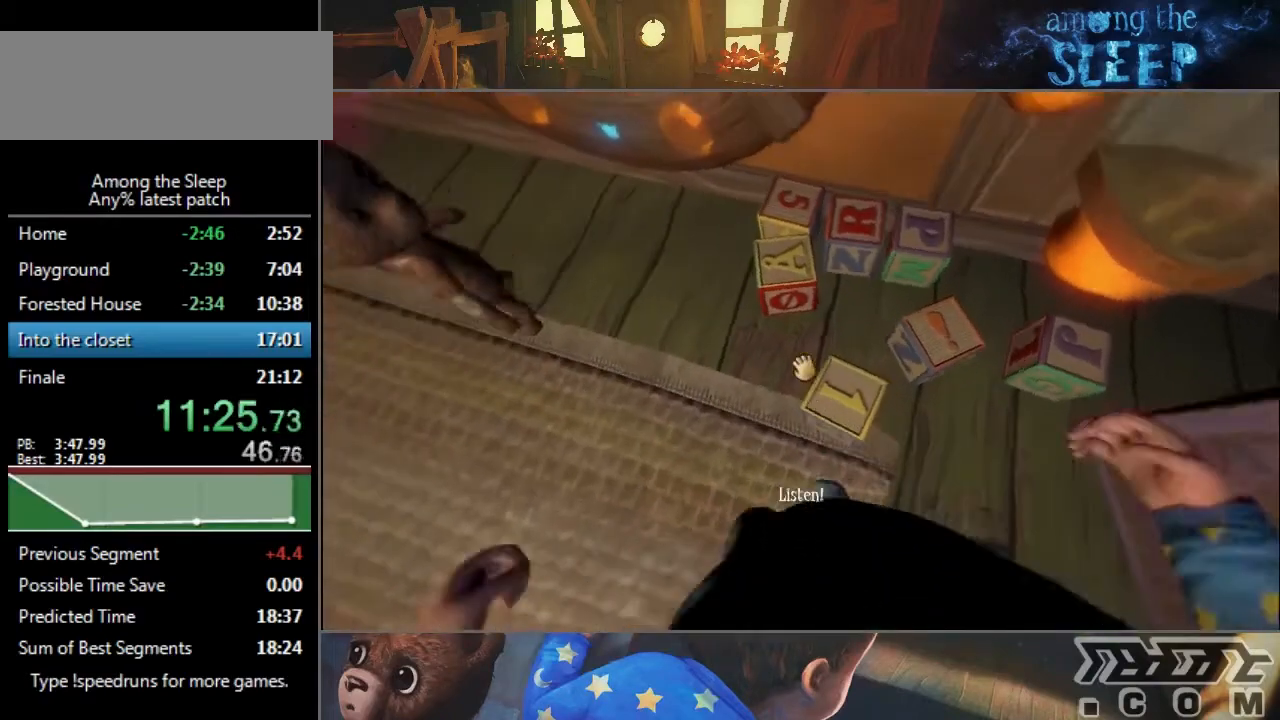
{"keys": [], "events": [[100, "a", "up"], [133, "w", "up"], [166, "click", "up"]]}
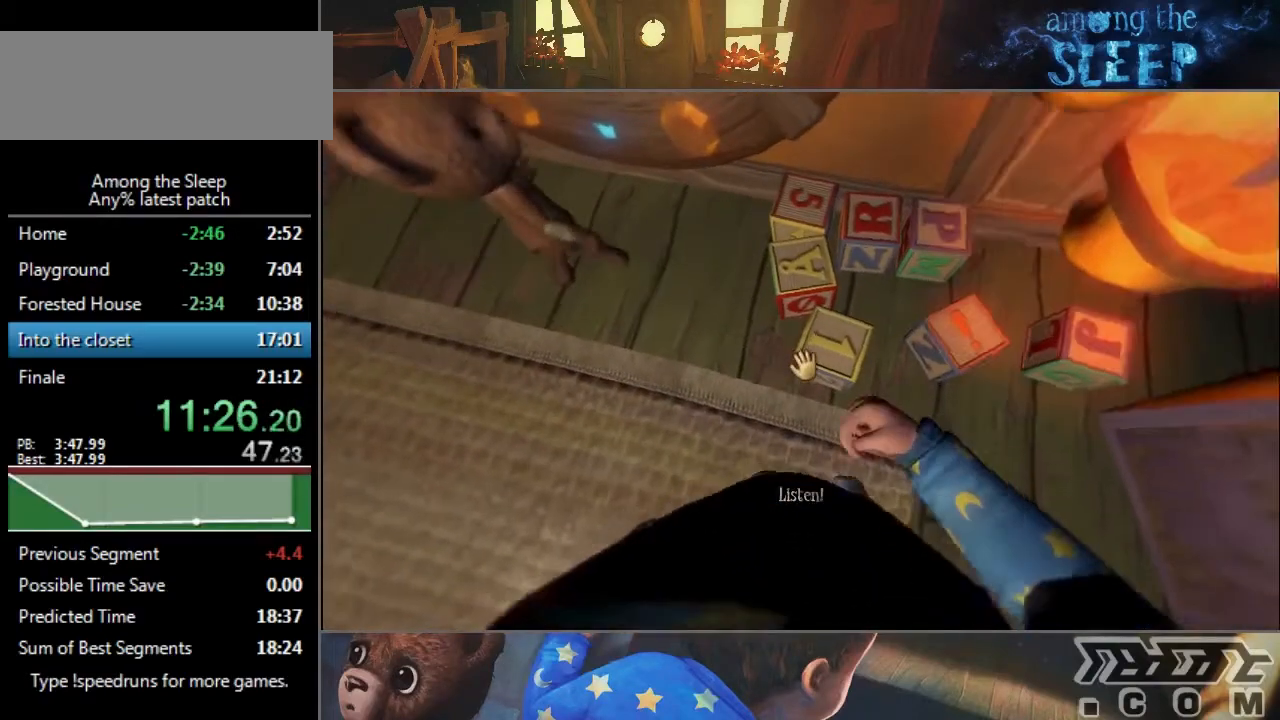
{"keys": ["click", "w"], "events": [[200, "click", "down"], [200, "d", "down"], [200, "w", "down"], [300, "d", "up"]]}
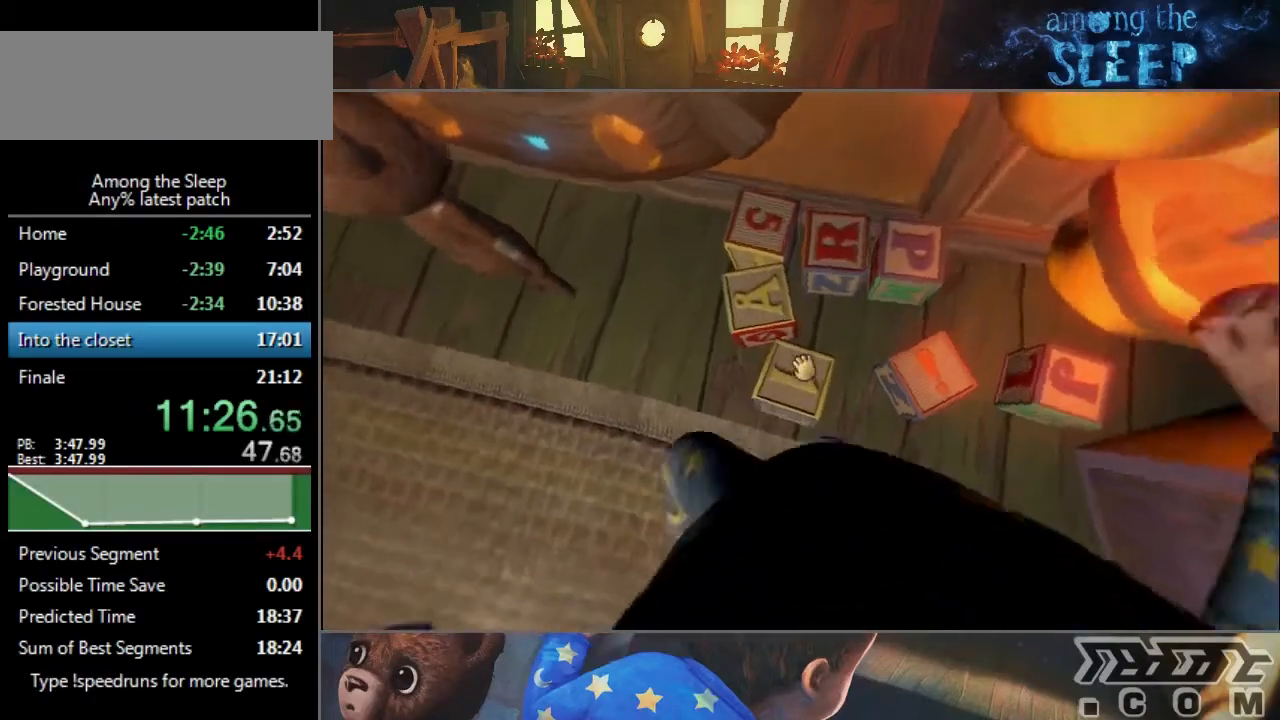
{"keys": ["w"], "events": [[367, "click", "up"]]}
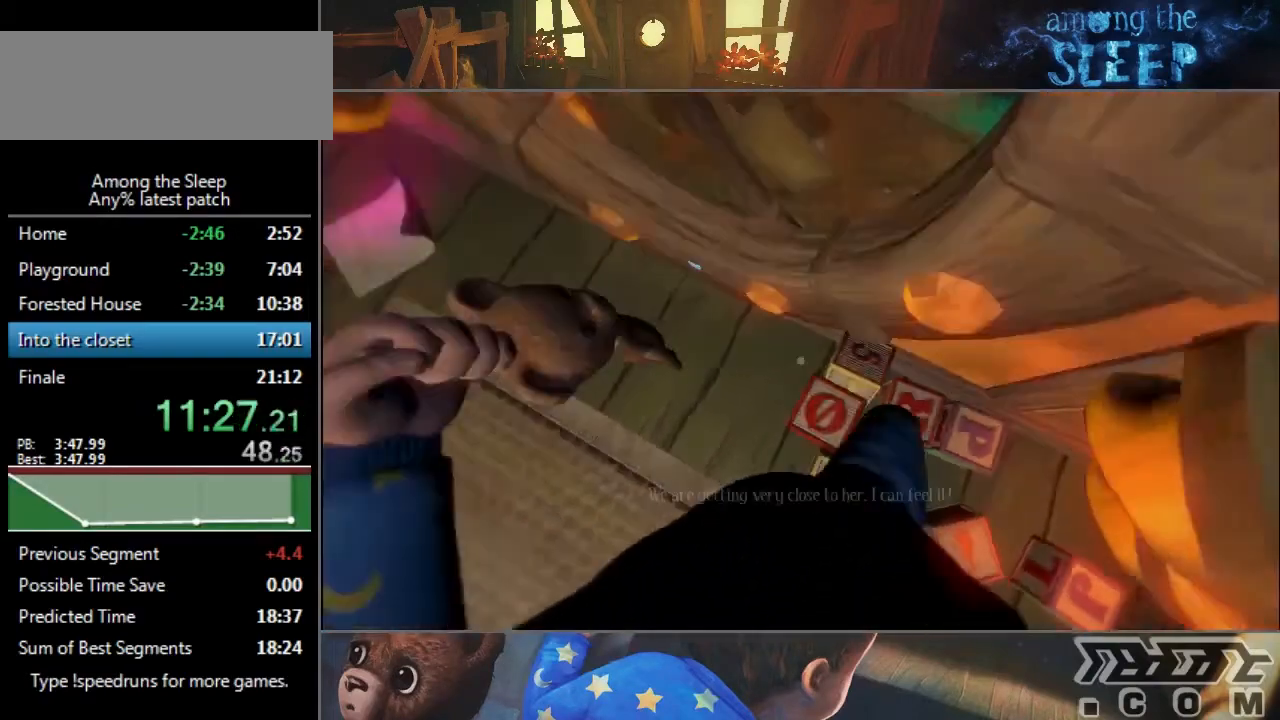
{"keys": ["climb", "w"], "events": [[334, "climb", "down"], [401, "climb", "up"], [501, "climb", "down"]]}
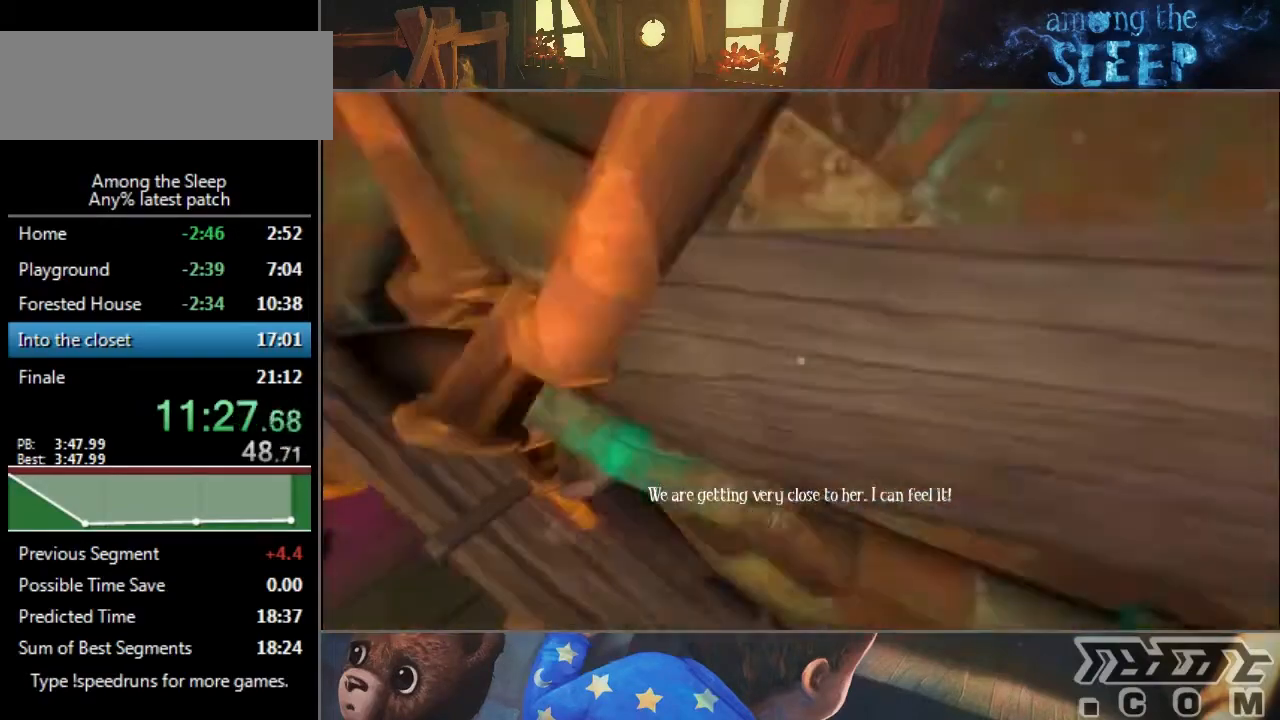
{"keys": ["climb", "w"], "events": [[100, "climb", "up"], [200, "climb", "down"], [233, "climb", "up"], [300, "climb", "down"], [433, "climb", "up"], [467, "climb", "down"]]}